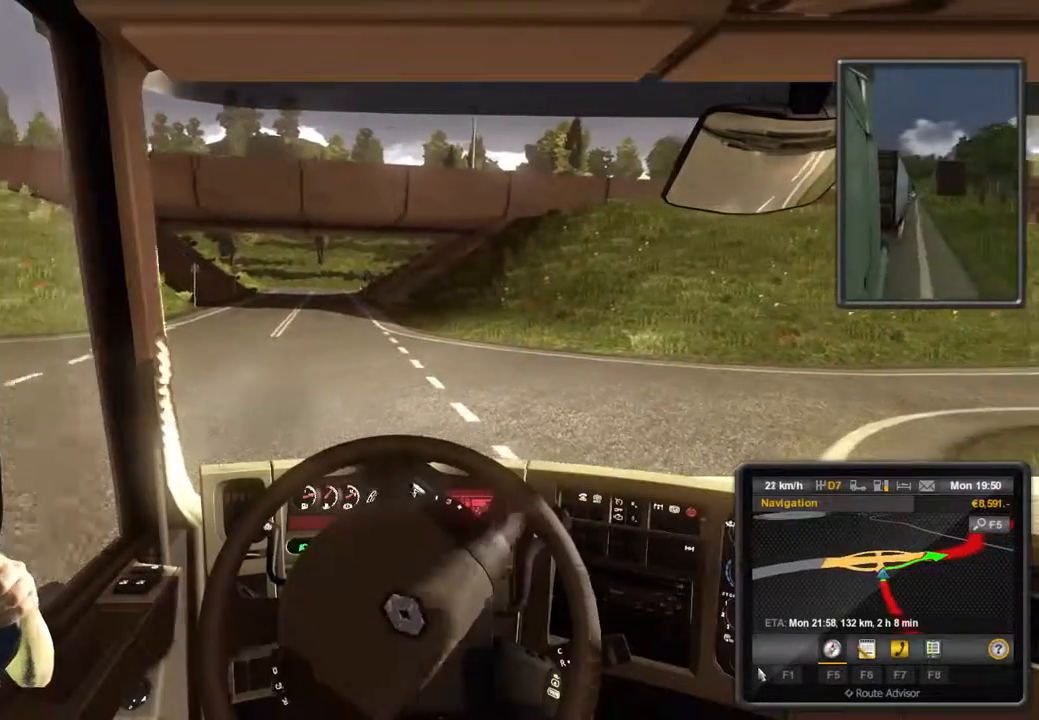
Gameplay with a controller (Xbox layout); each line is a JSON object with the inputs held at the frame after it. "events" lists button and stick changes between this image and that frame as [ms after this image, input, new state], when the widget could be followed in between. Not read: L3 R3 right_stick.
{"buttons": ["R2"], "left_stick": "center", "events": [[500, "R2", "down"]]}
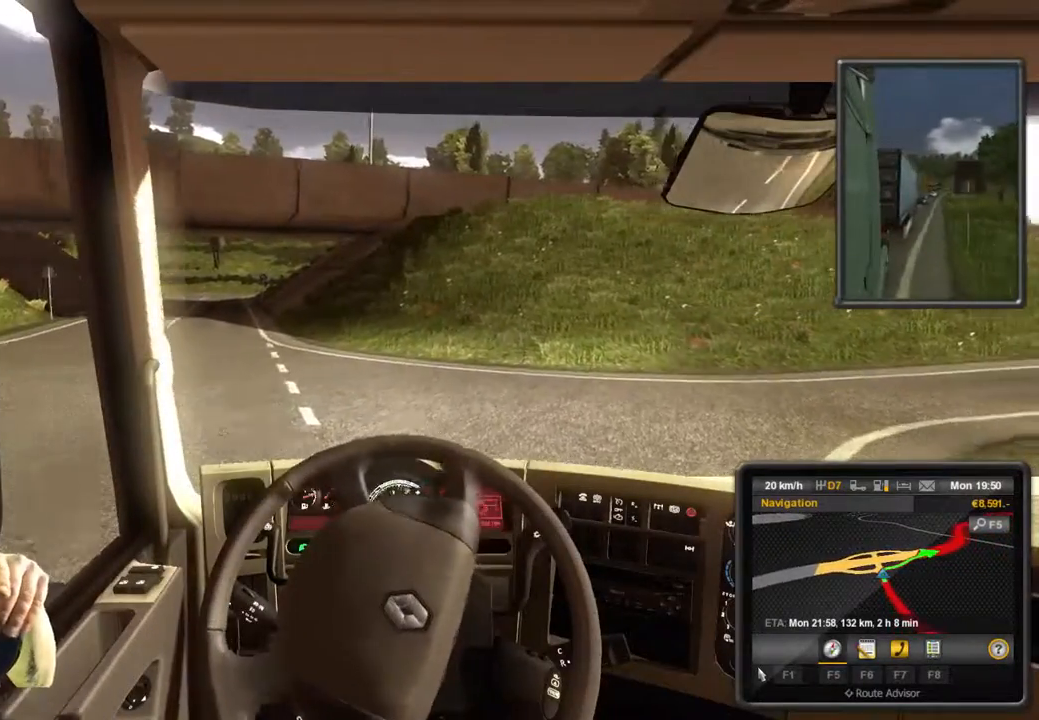
{"buttons": ["R2"], "left_stick": "center", "events": []}
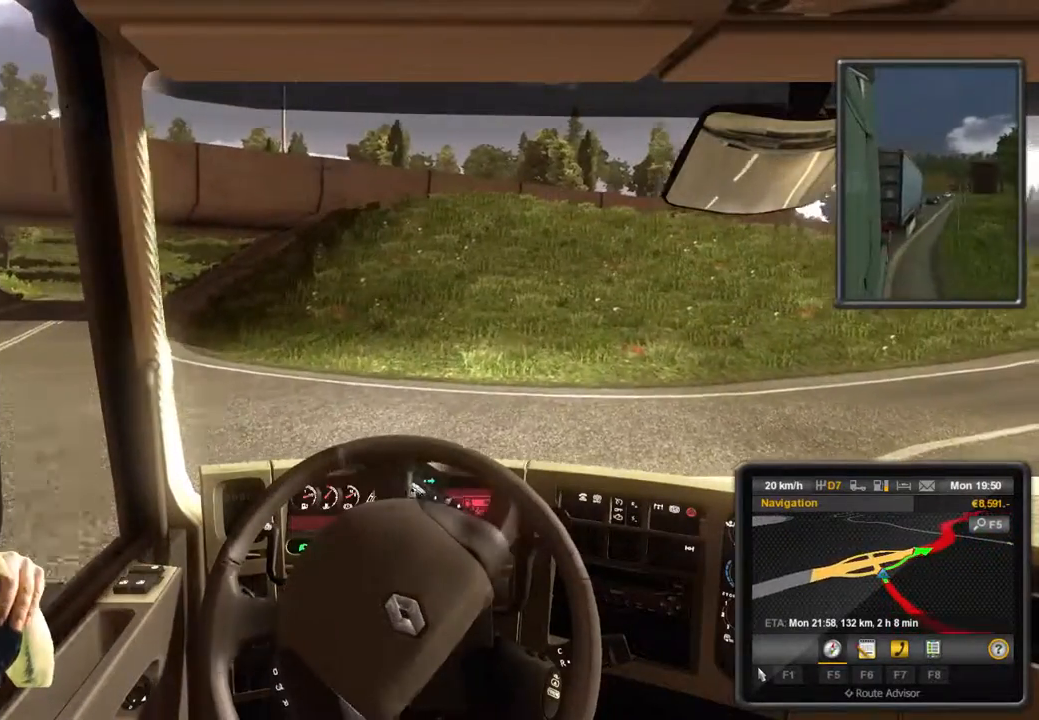
{"buttons": ["R2"], "left_stick": "right", "events": [[217, "left_stick", "right"]]}
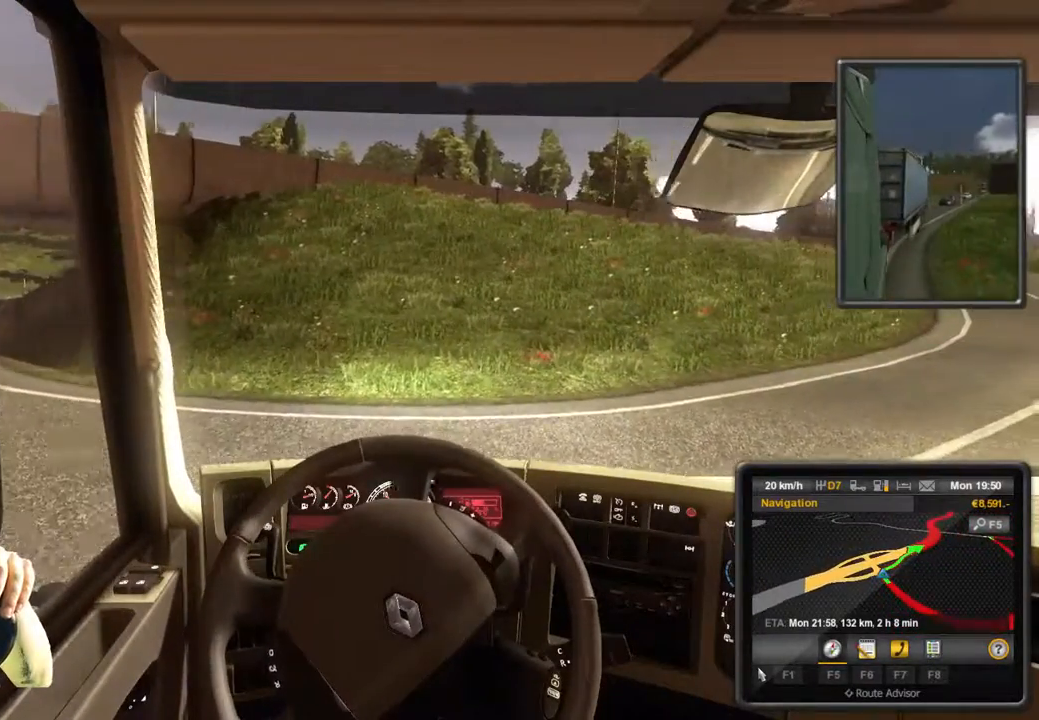
{"buttons": ["R2"], "left_stick": "right", "events": []}
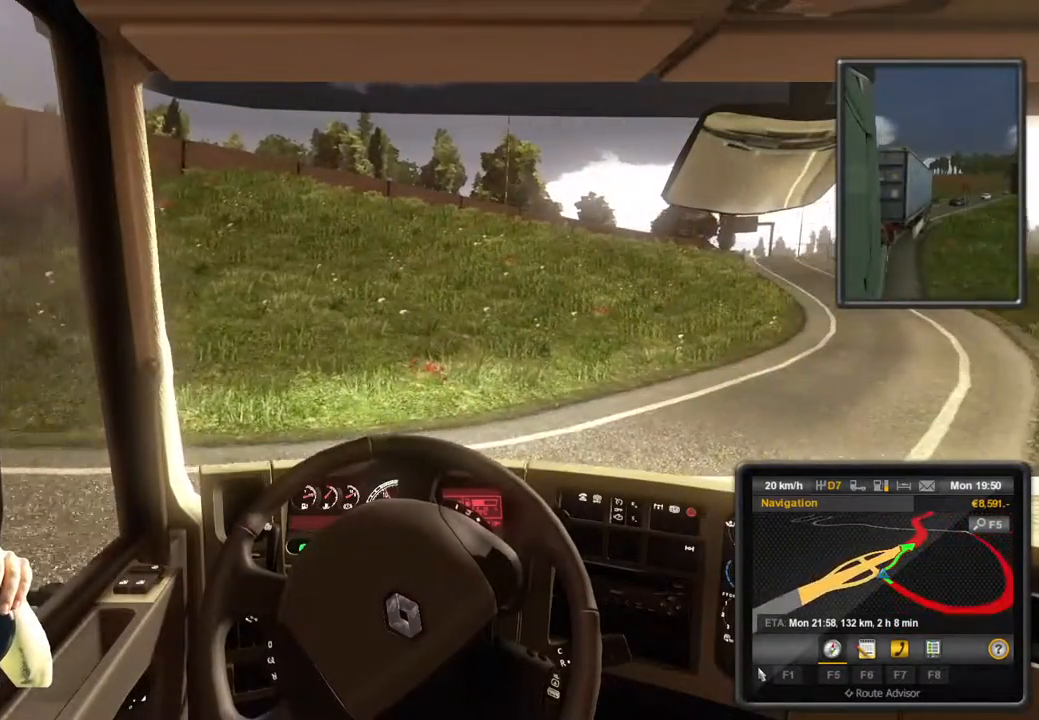
{"buttons": ["R2"], "left_stick": "right", "events": []}
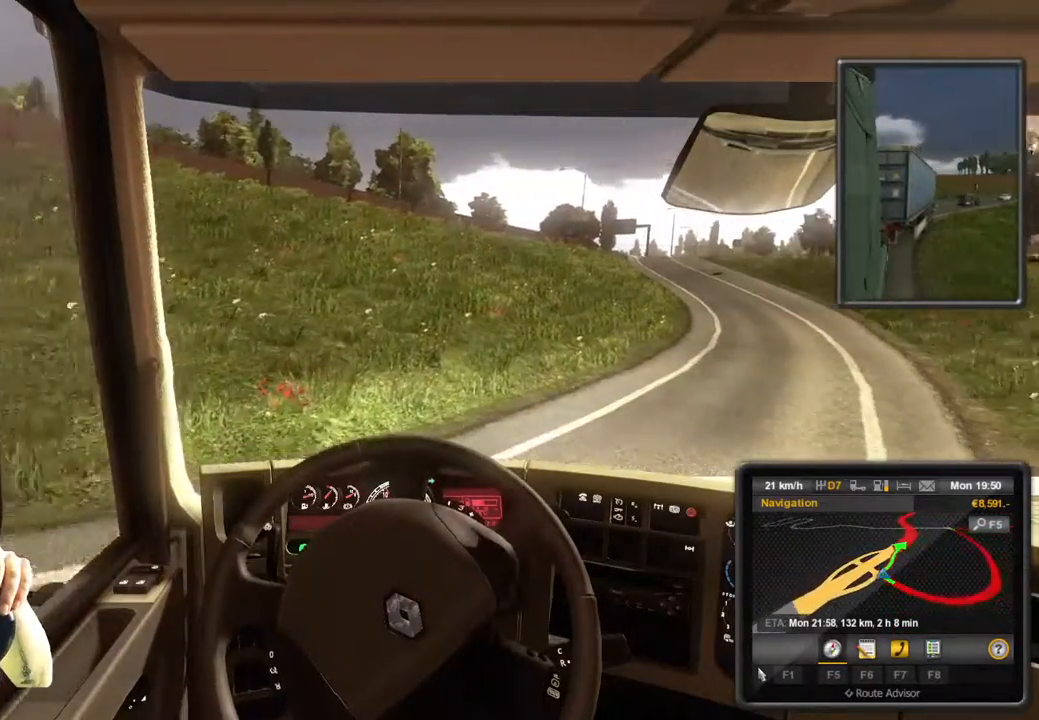
{"buttons": ["R2"], "left_stick": "center", "events": [[317, "left_stick", "center"]]}
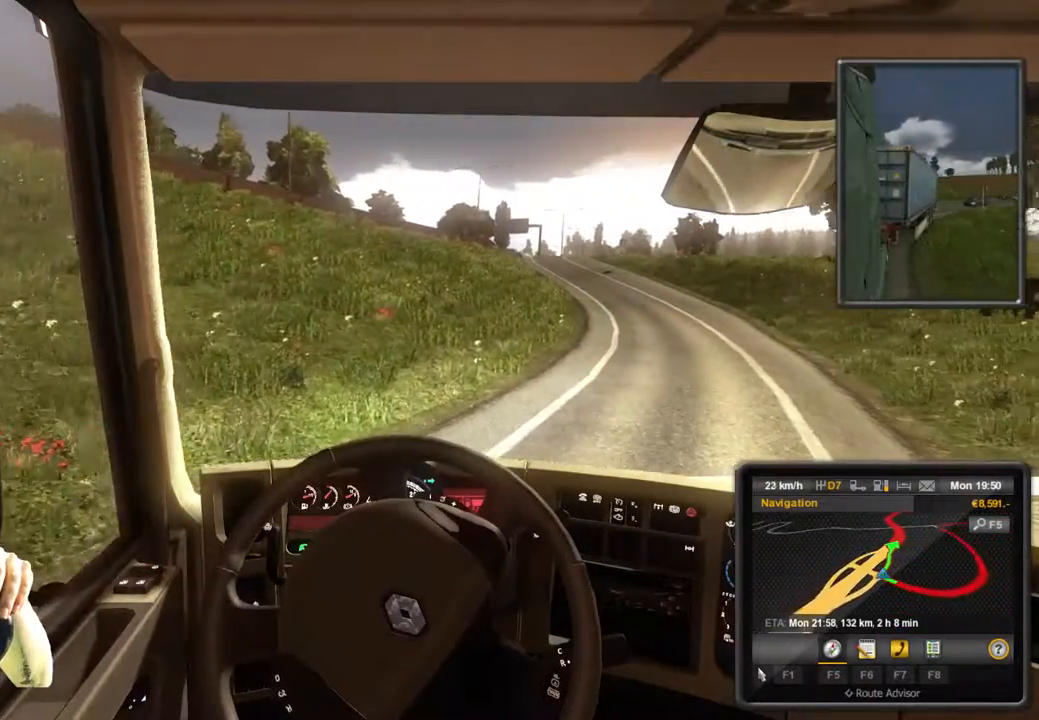
{"buttons": ["R2"], "left_stick": "center", "events": []}
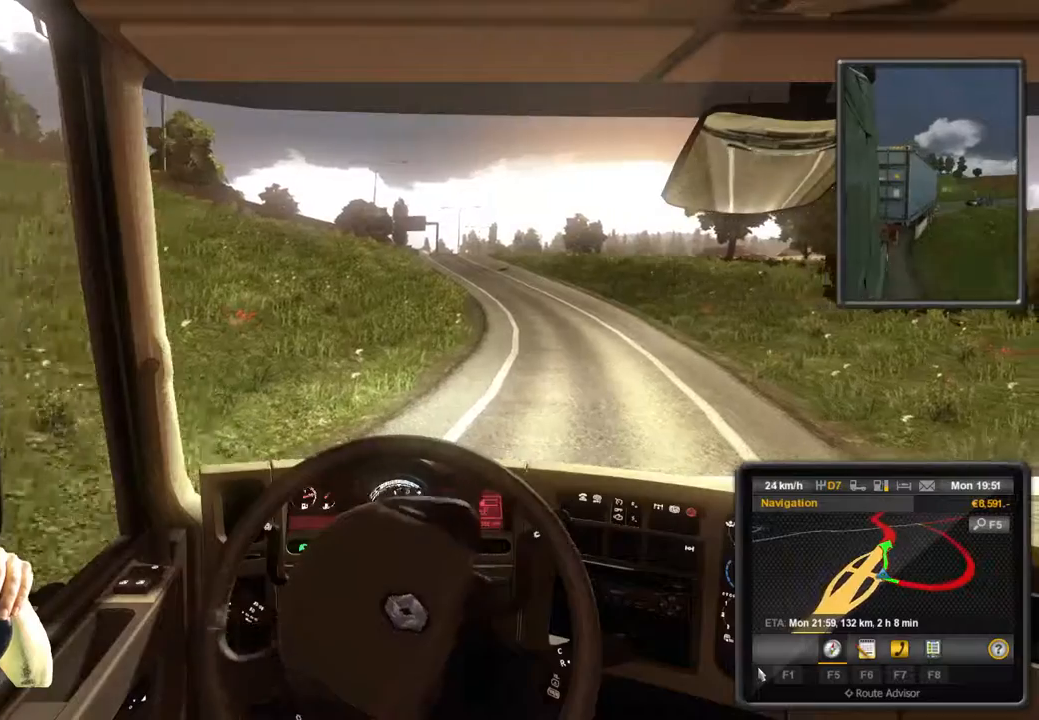
{"buttons": ["R2"], "left_stick": "center", "events": []}
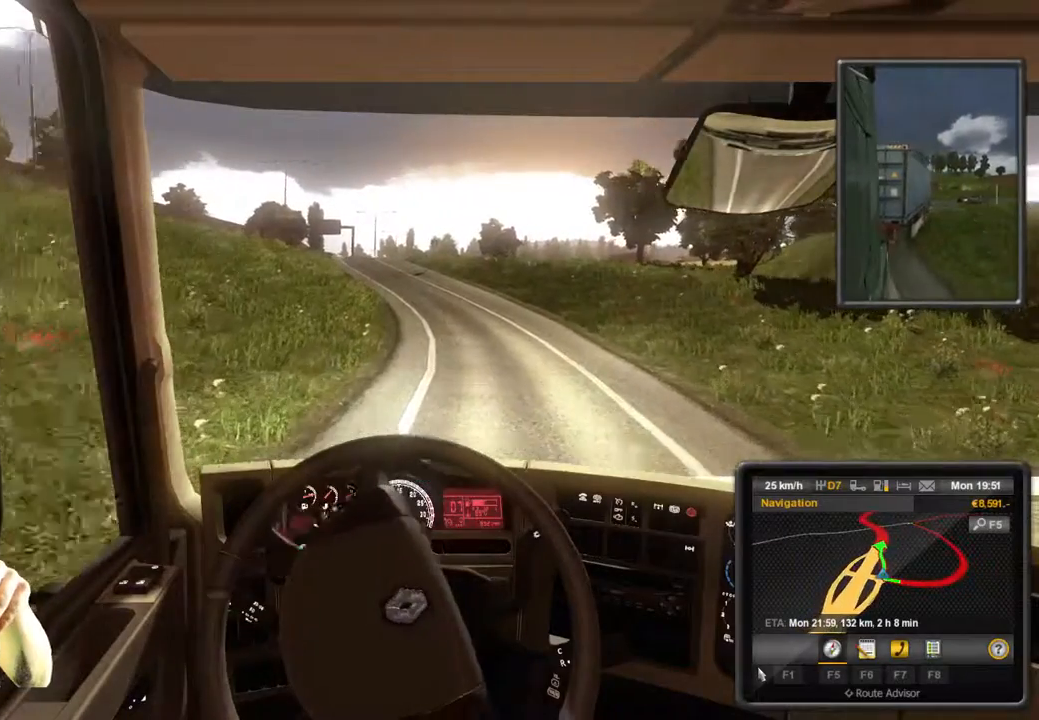
{"buttons": ["R2"], "left_stick": "center", "events": []}
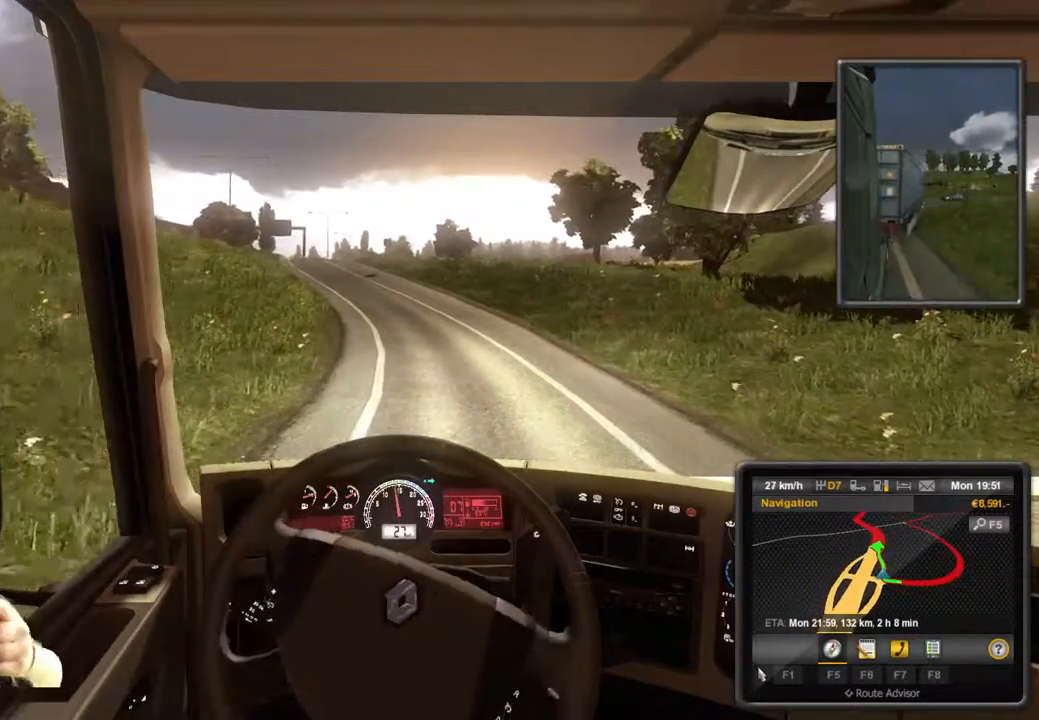
{"buttons": ["R2"], "left_stick": "center", "events": []}
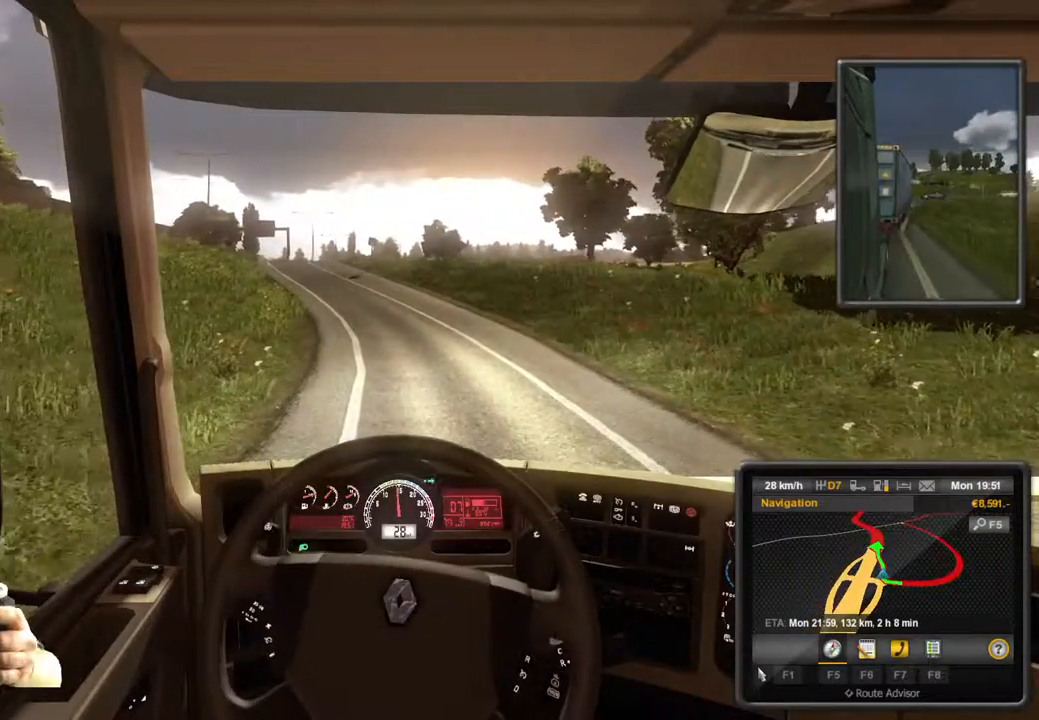
{"buttons": ["R2"], "left_stick": "center", "events": []}
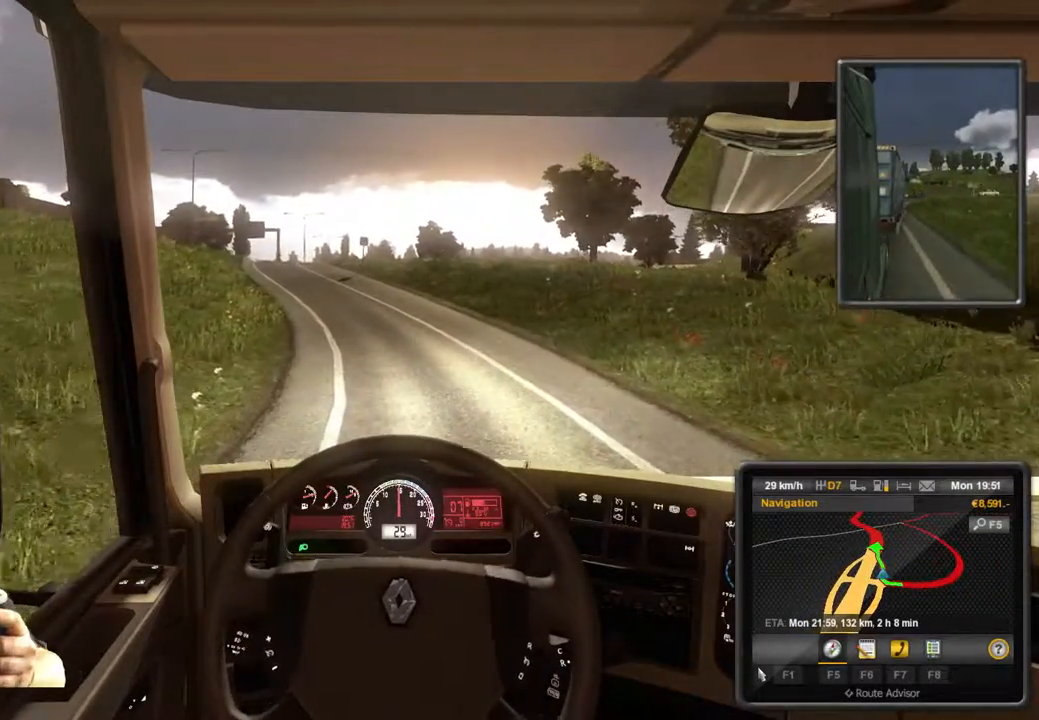
{"buttons": ["R2"], "left_stick": "center", "events": []}
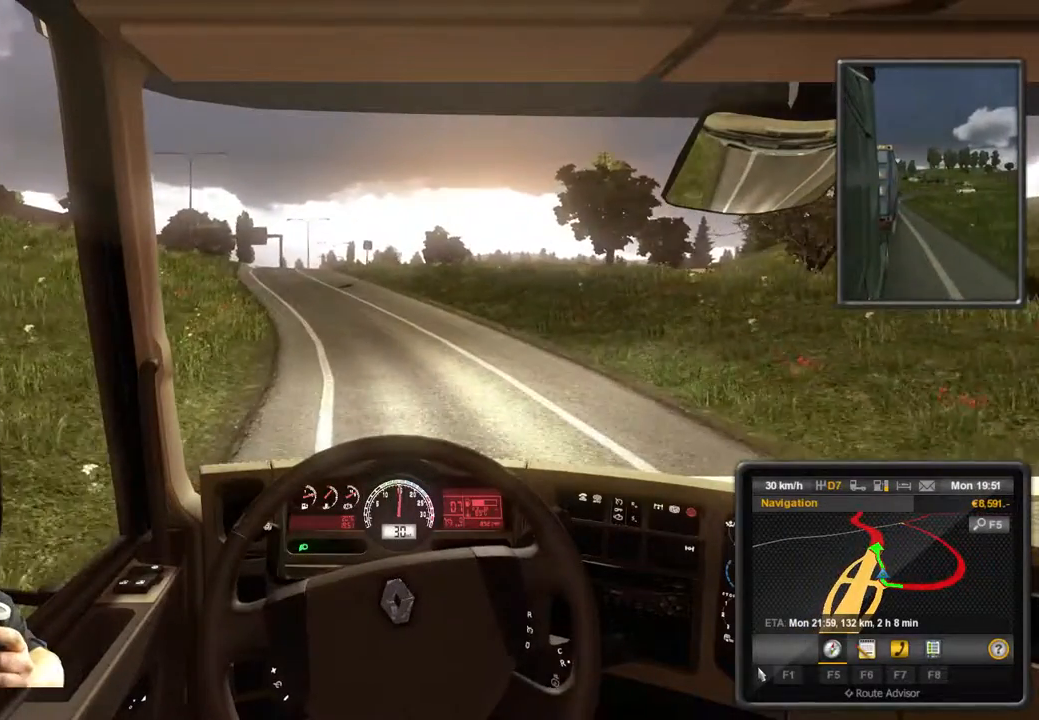
{"buttons": ["R2"], "left_stick": "center", "events": []}
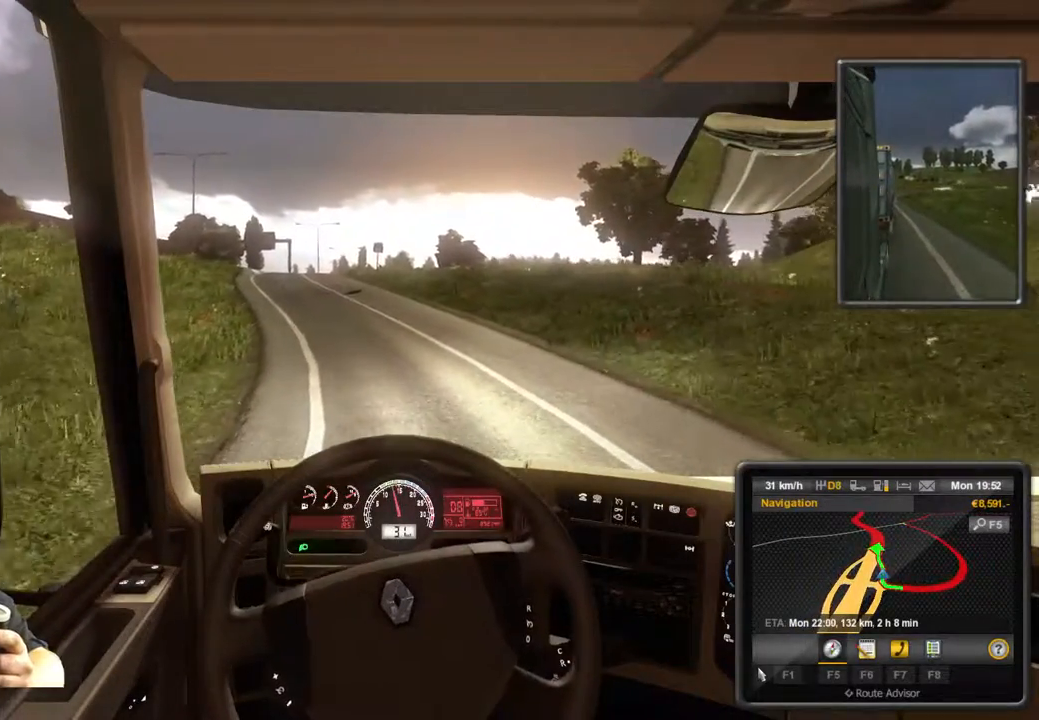
{"buttons": ["R2"], "left_stick": "center", "events": []}
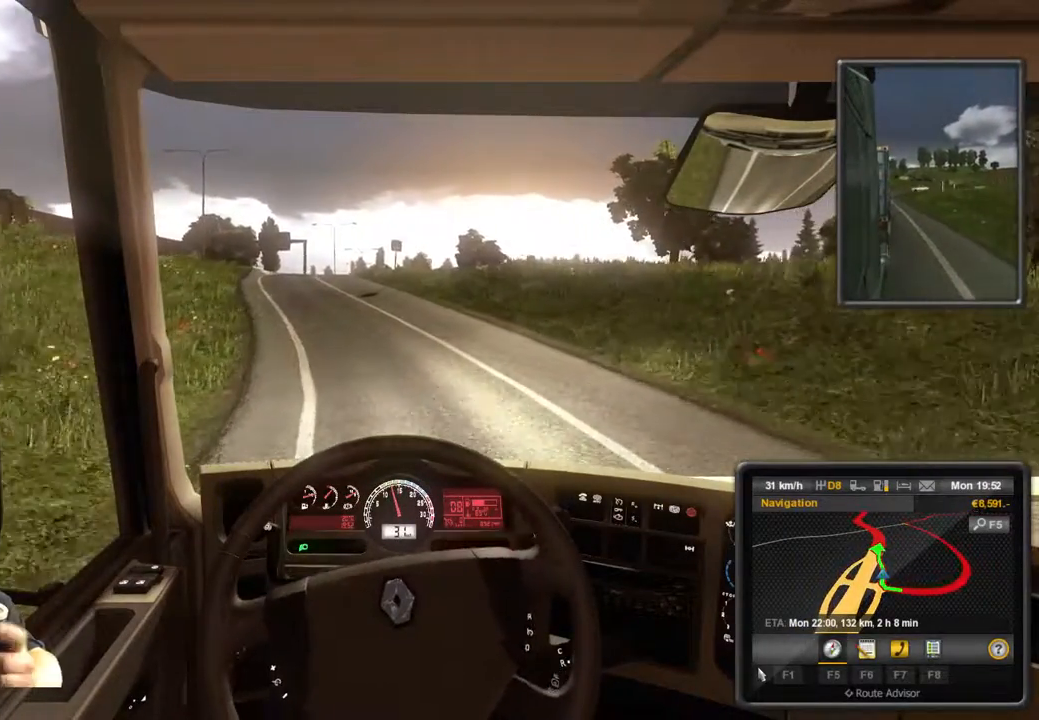
{"buttons": ["R2"], "left_stick": "center", "events": []}
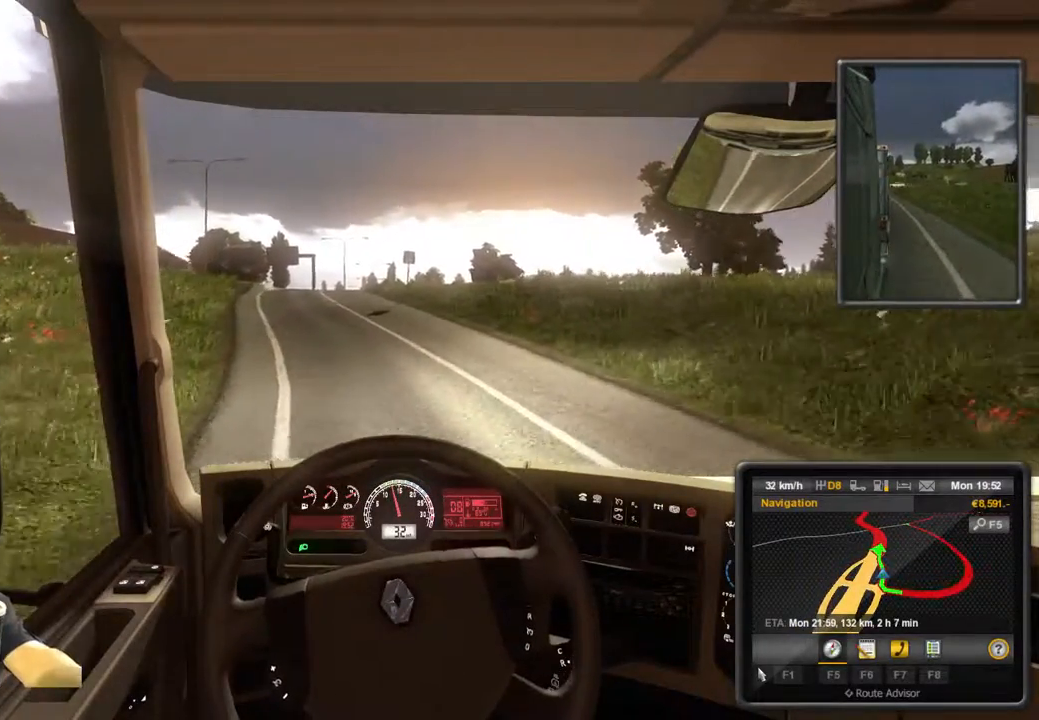
{"buttons": ["R2"], "left_stick": "center", "events": []}
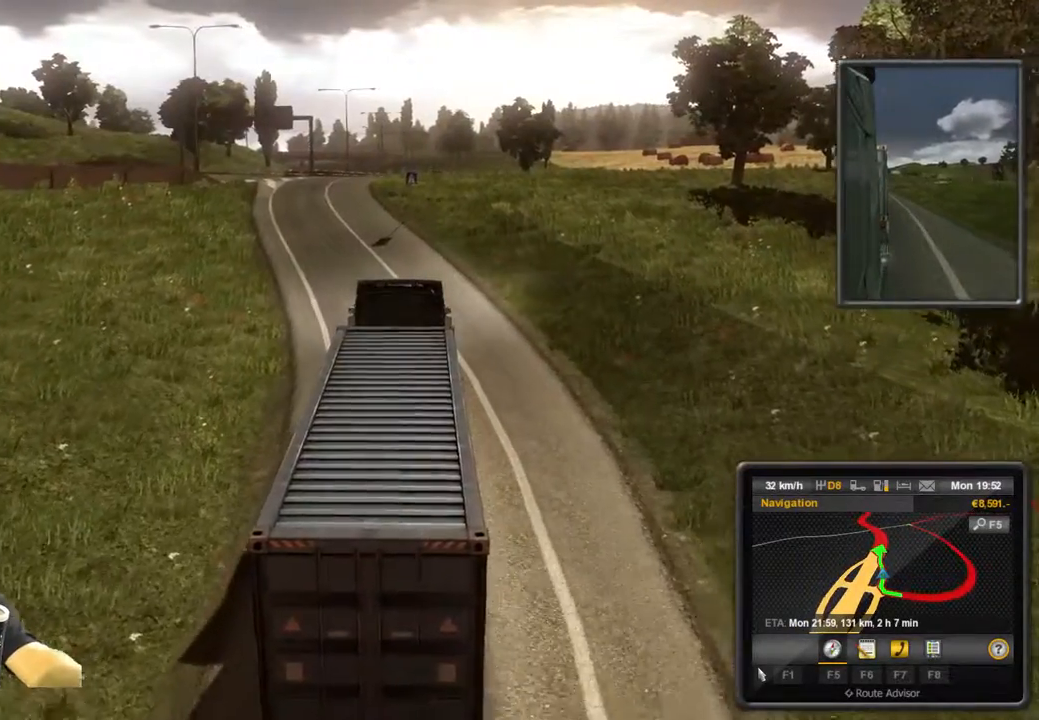
{"buttons": ["R2"], "left_stick": "center", "events": []}
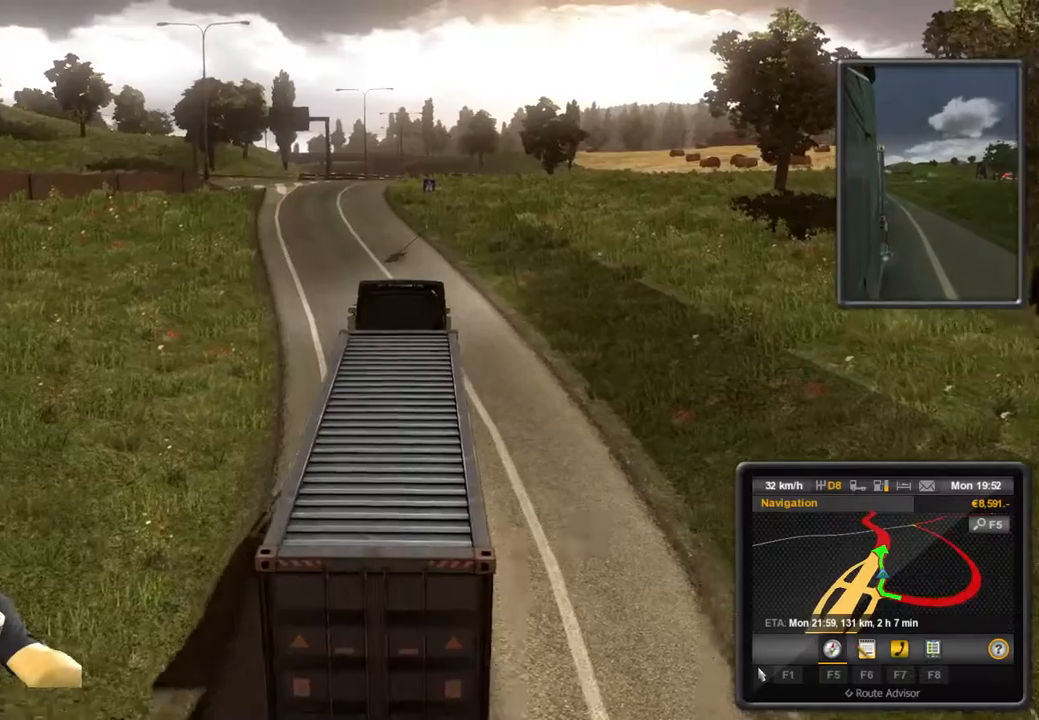
{"buttons": ["R2"], "left_stick": "center", "events": []}
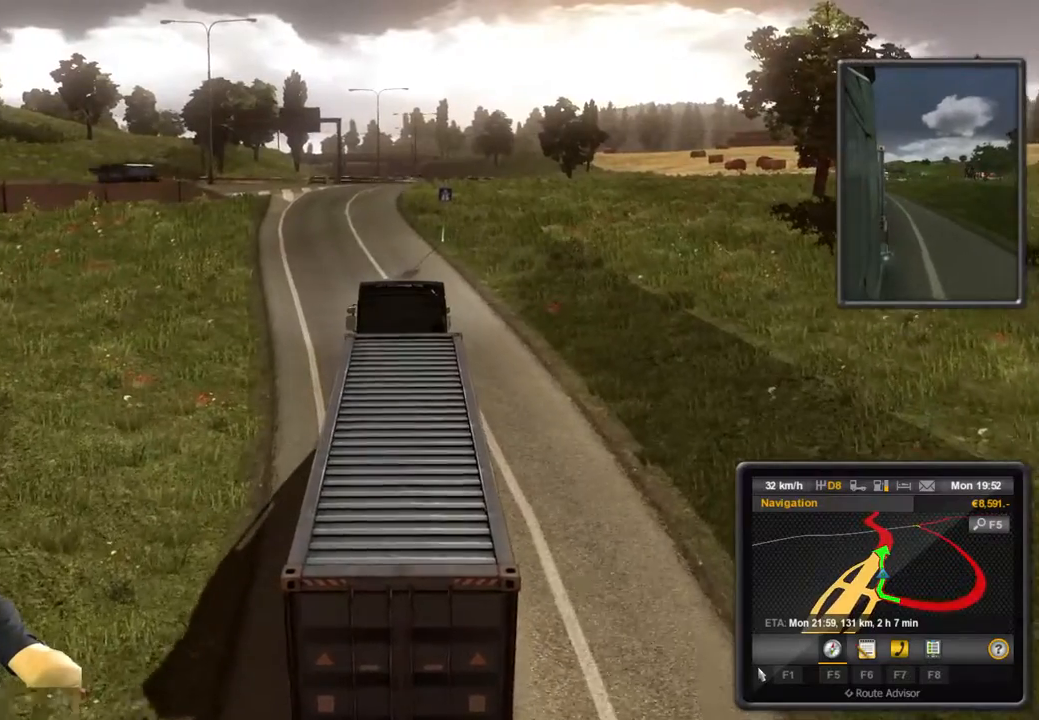
{"buttons": ["R2"], "left_stick": "center", "events": []}
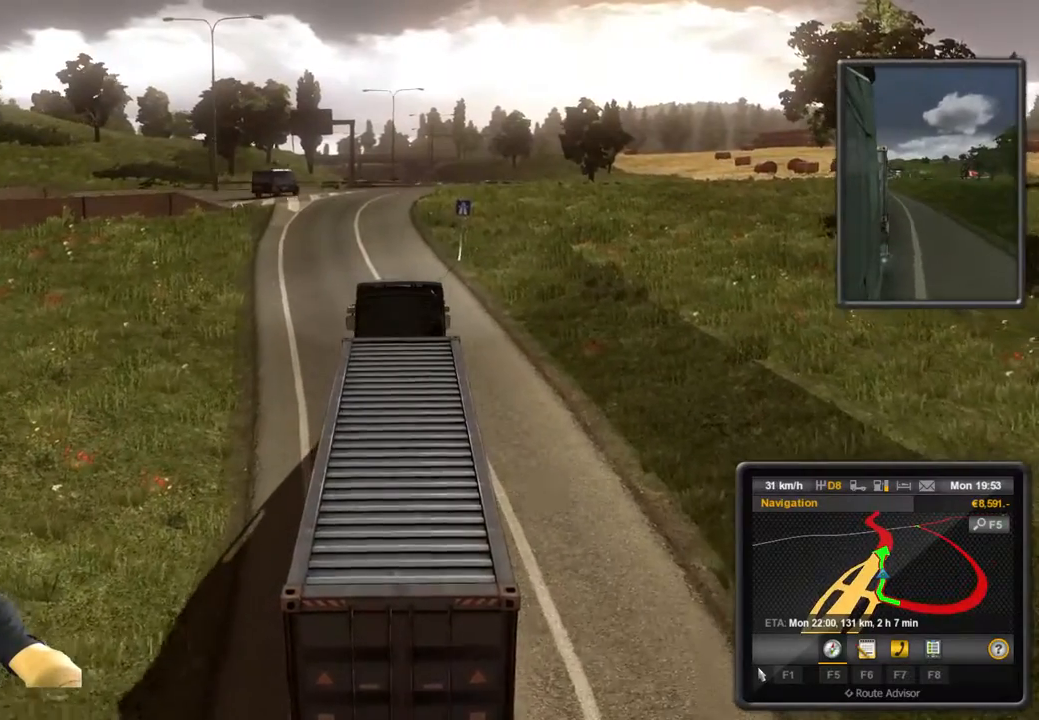
{"buttons": ["R2"], "left_stick": "center", "events": []}
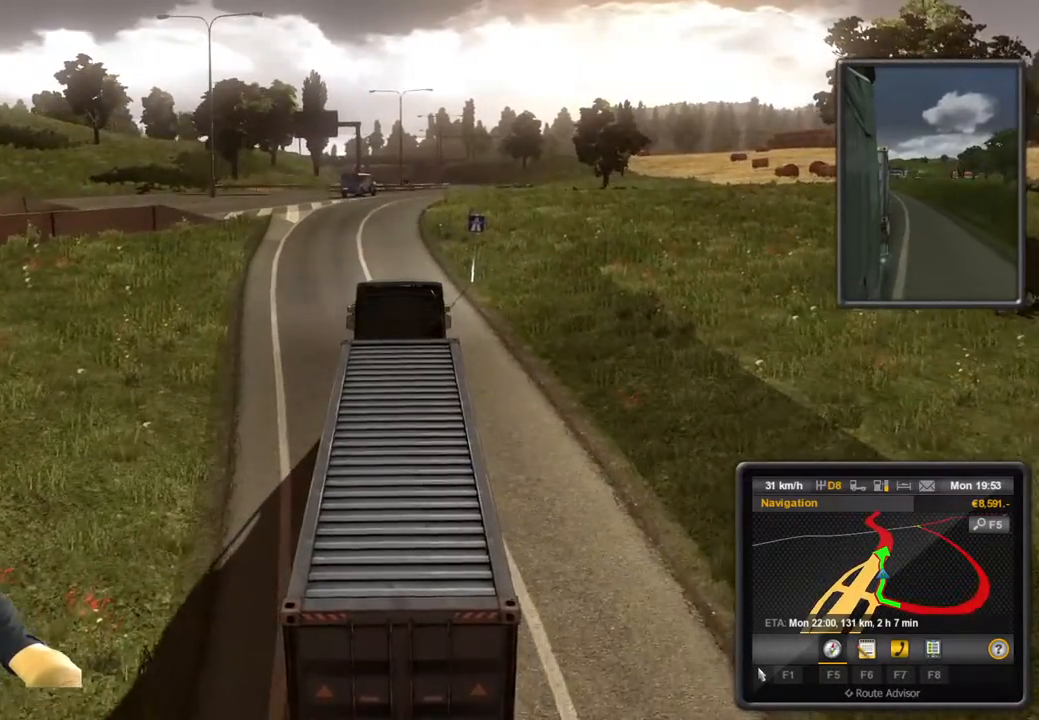
{"buttons": ["R2"], "left_stick": "center", "events": []}
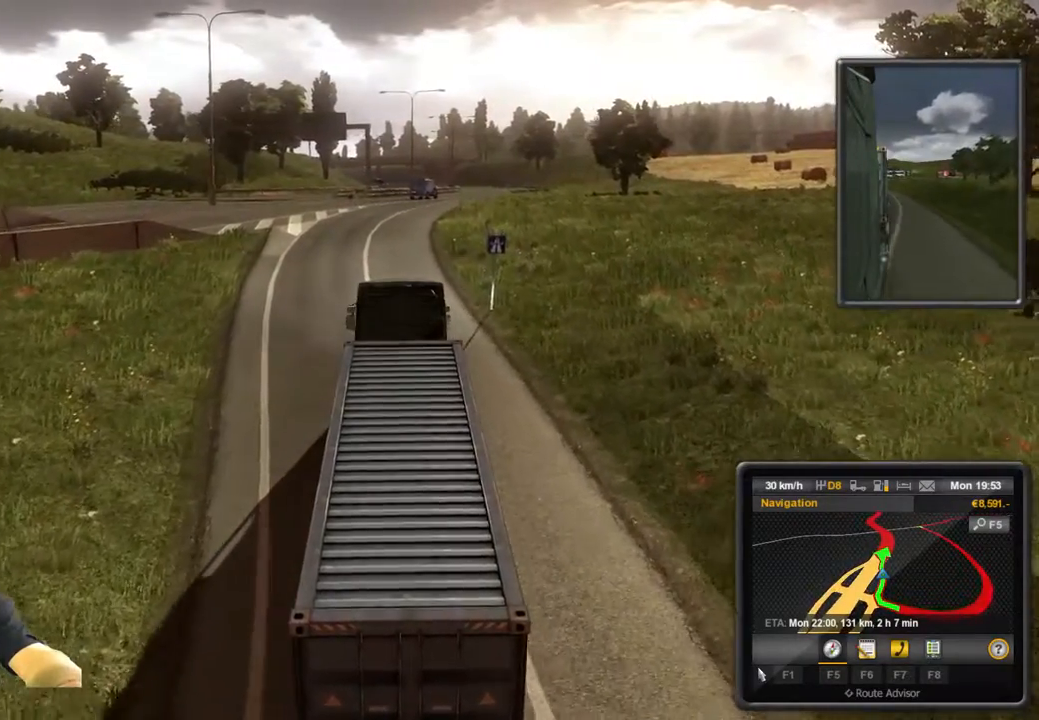
{"buttons": ["R2"], "left_stick": "center", "events": []}
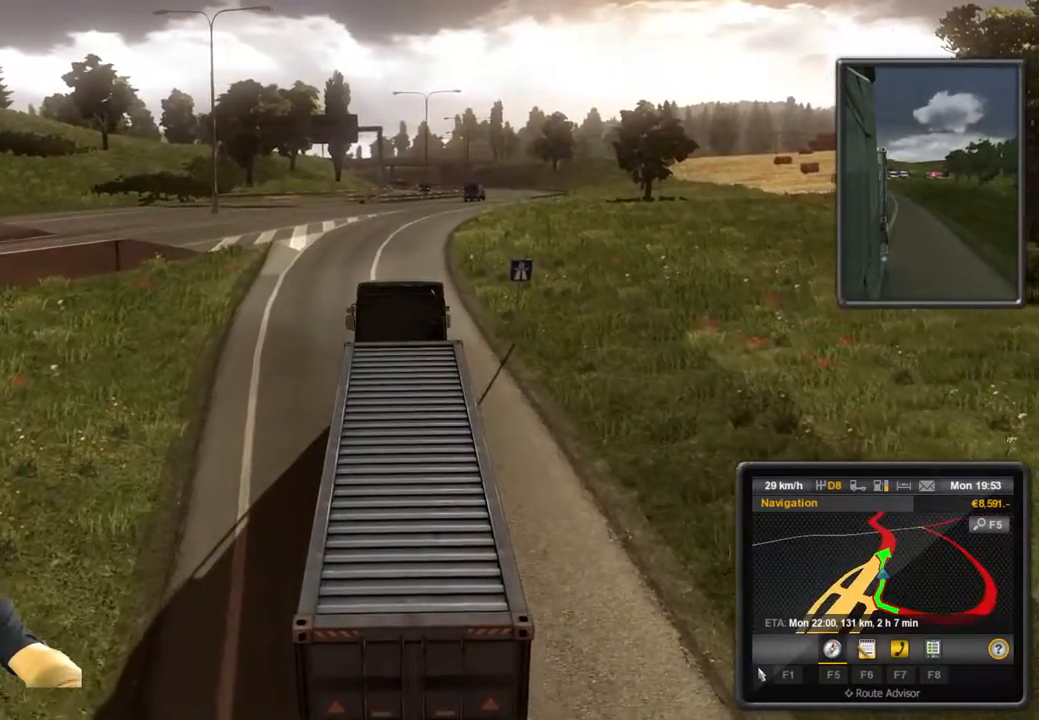
{"buttons": ["R2"], "left_stick": "center", "events": []}
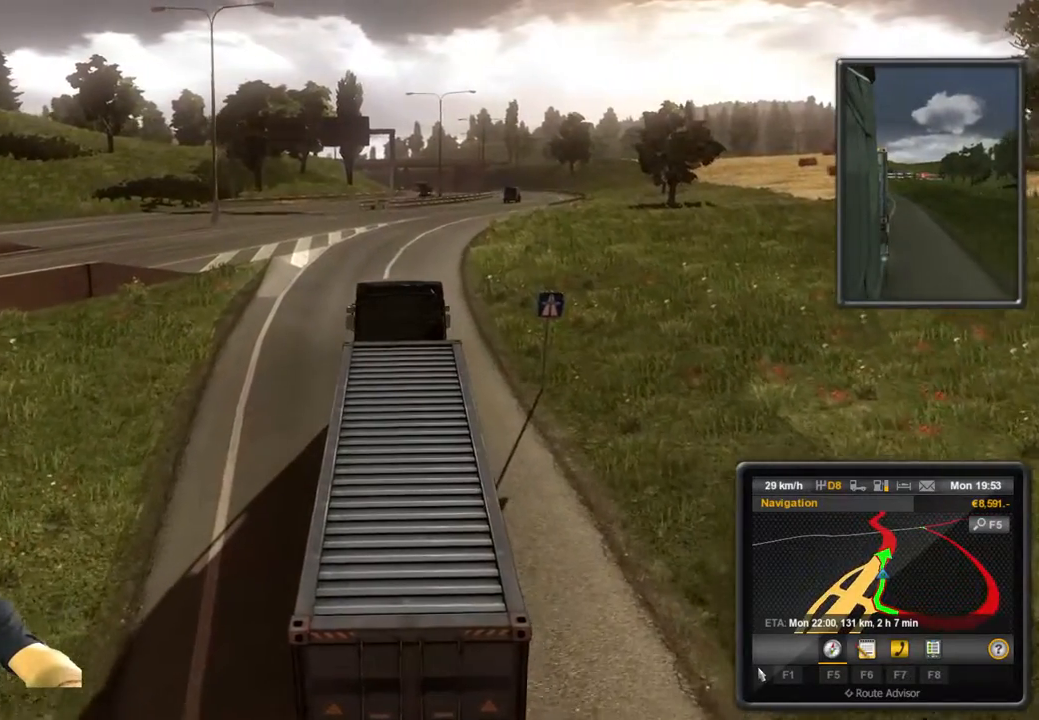
{"buttons": ["R2"], "left_stick": "center", "events": []}
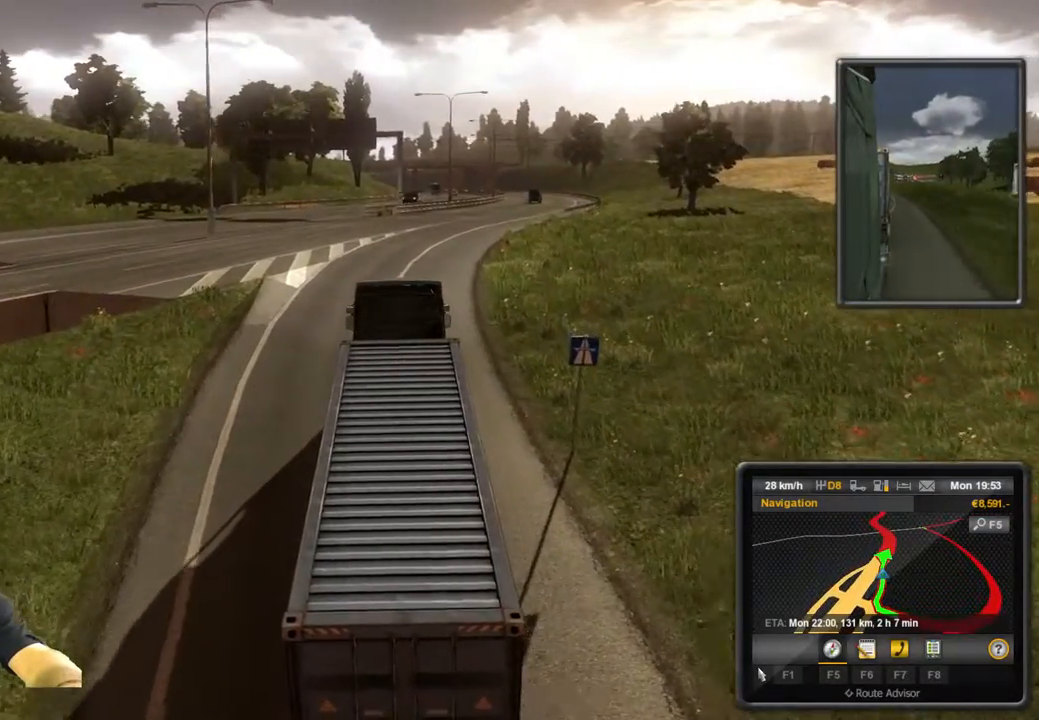
{"buttons": ["R2"], "left_stick": "center", "events": []}
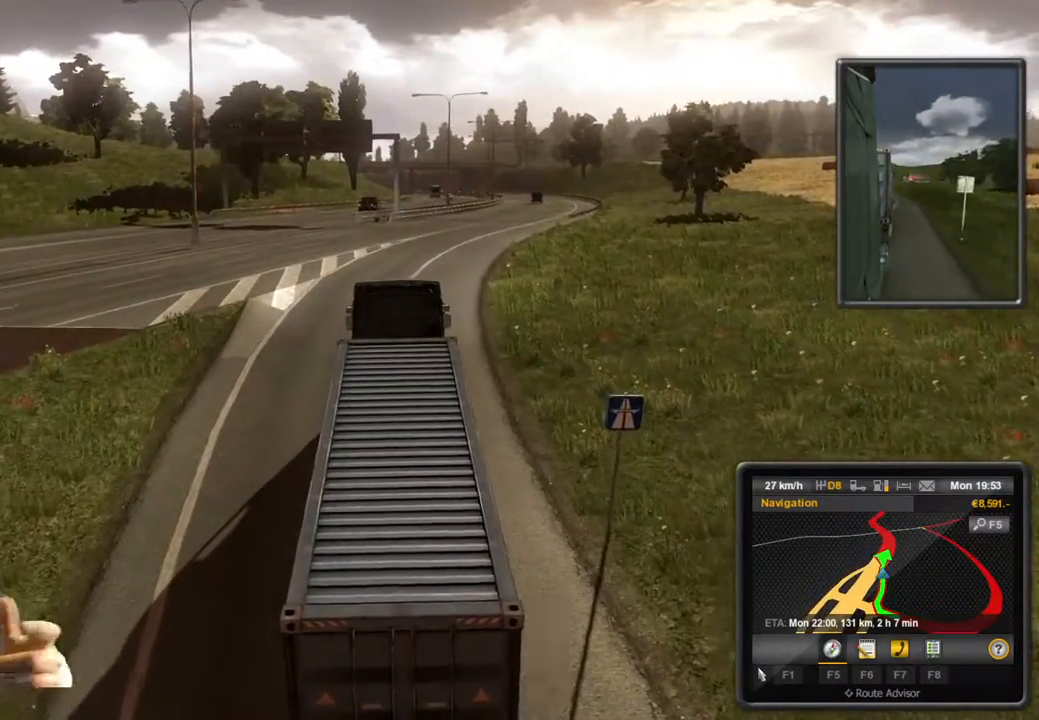
{"buttons": ["R2"], "left_stick": "center", "events": []}
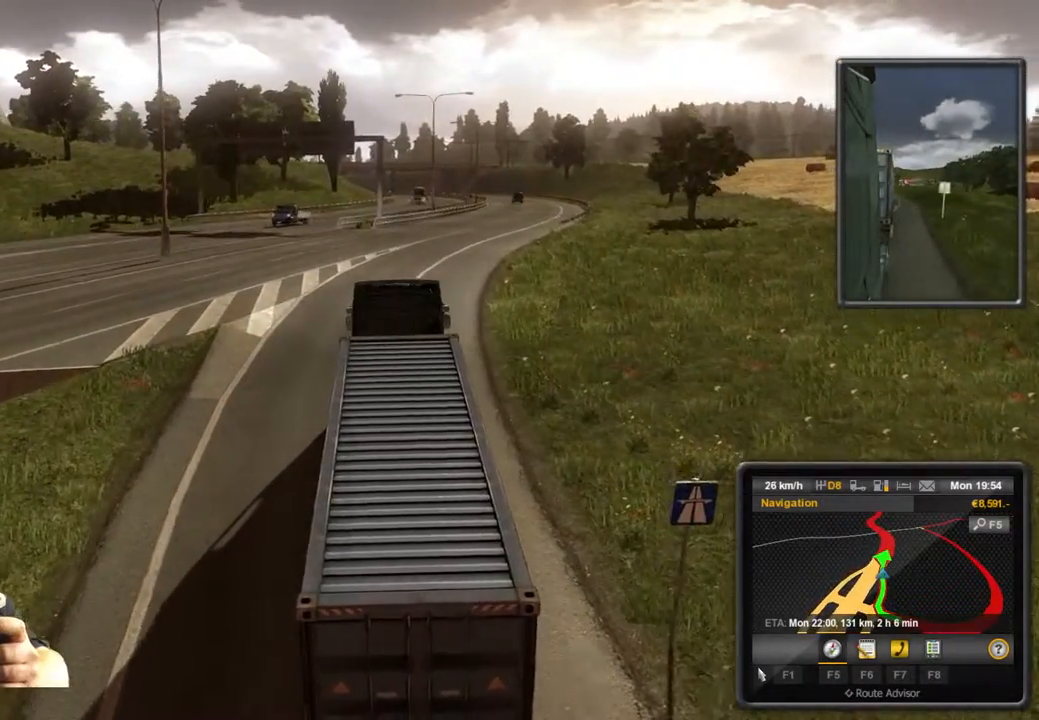
{"buttons": ["R2"], "left_stick": "center", "events": []}
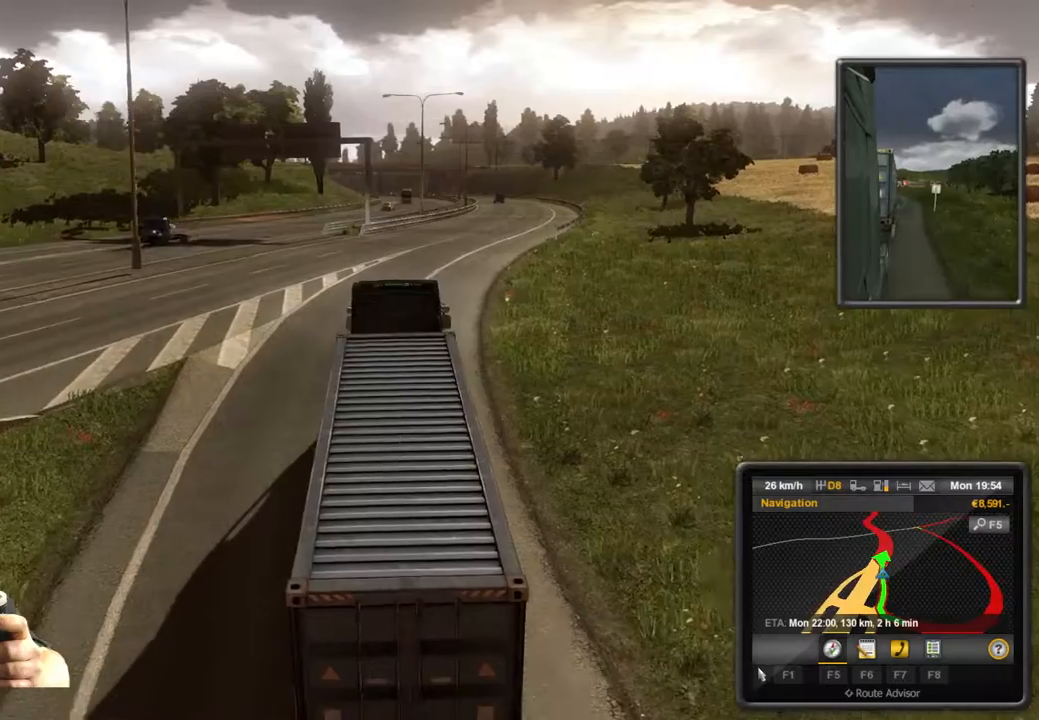
{"buttons": ["R2"], "left_stick": "center", "events": []}
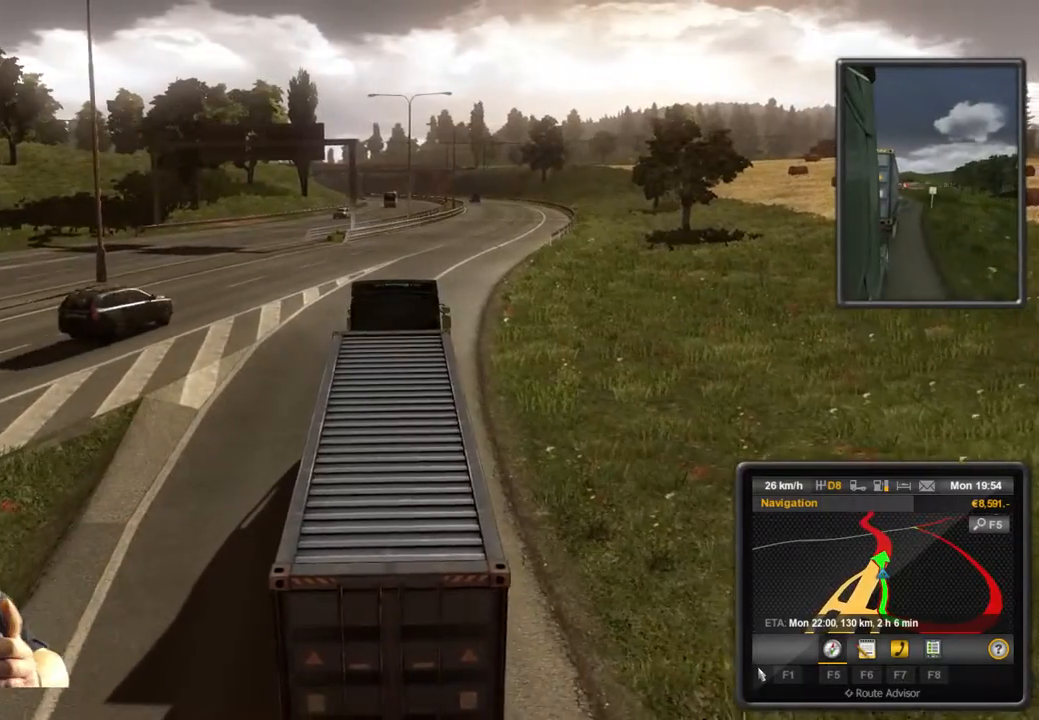
{"buttons": ["R2"], "left_stick": "center", "events": [[150, "SELECT", "down"], [283, "SELECT", "up"]]}
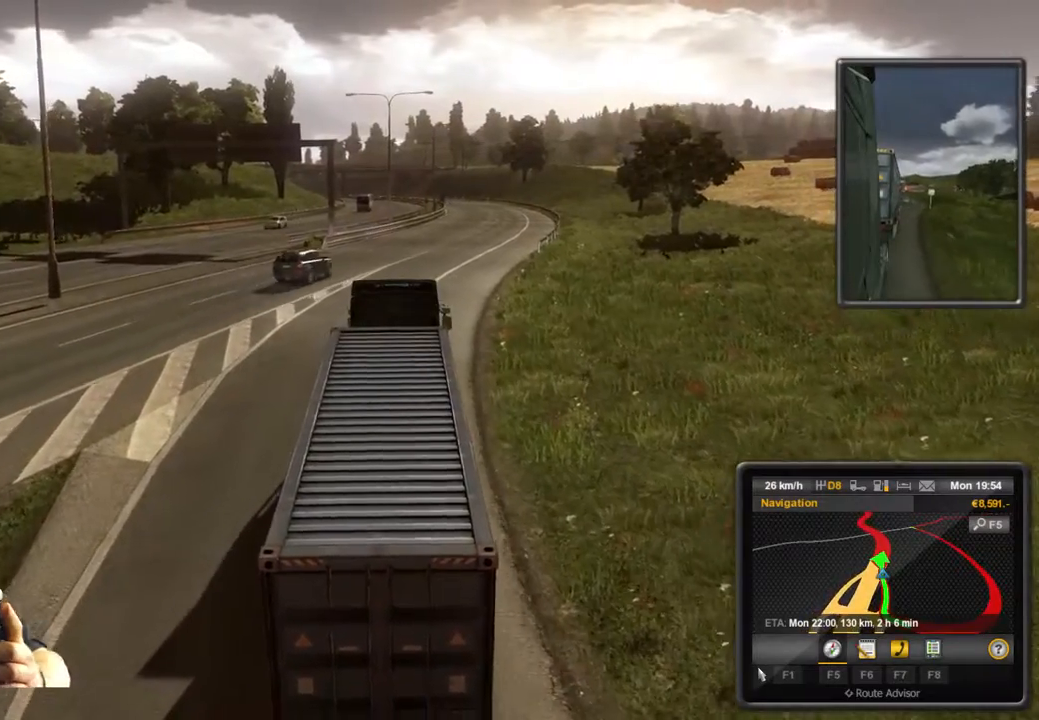
{"buttons": ["R2"], "left_stick": "center", "events": []}
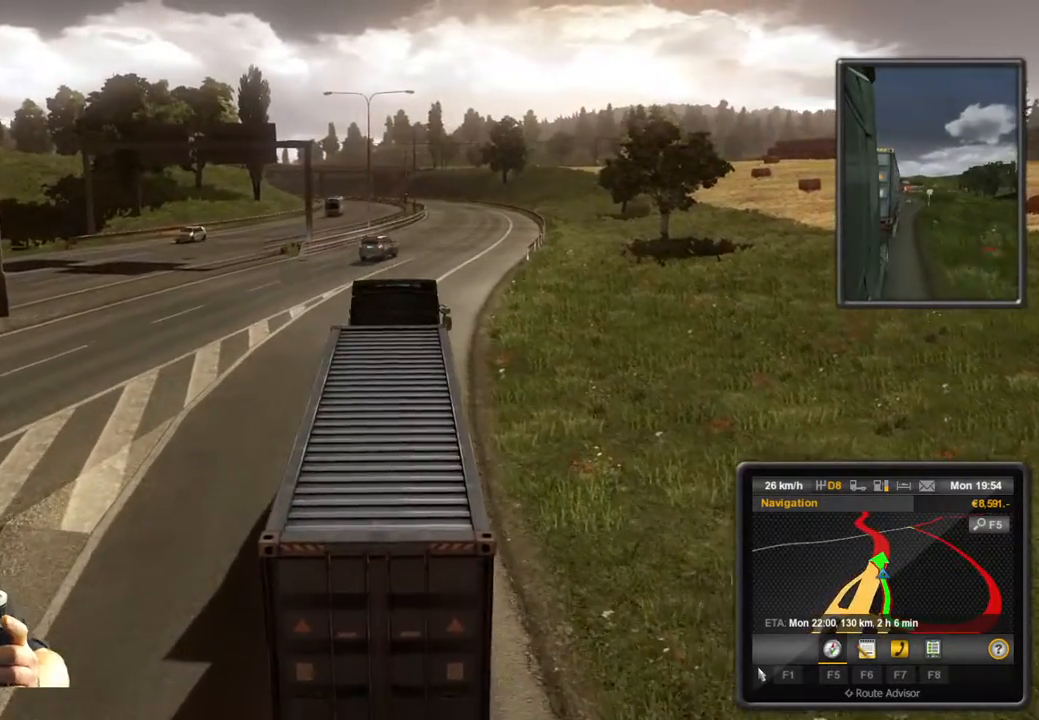
{"buttons": ["R2"], "left_stick": "center", "events": []}